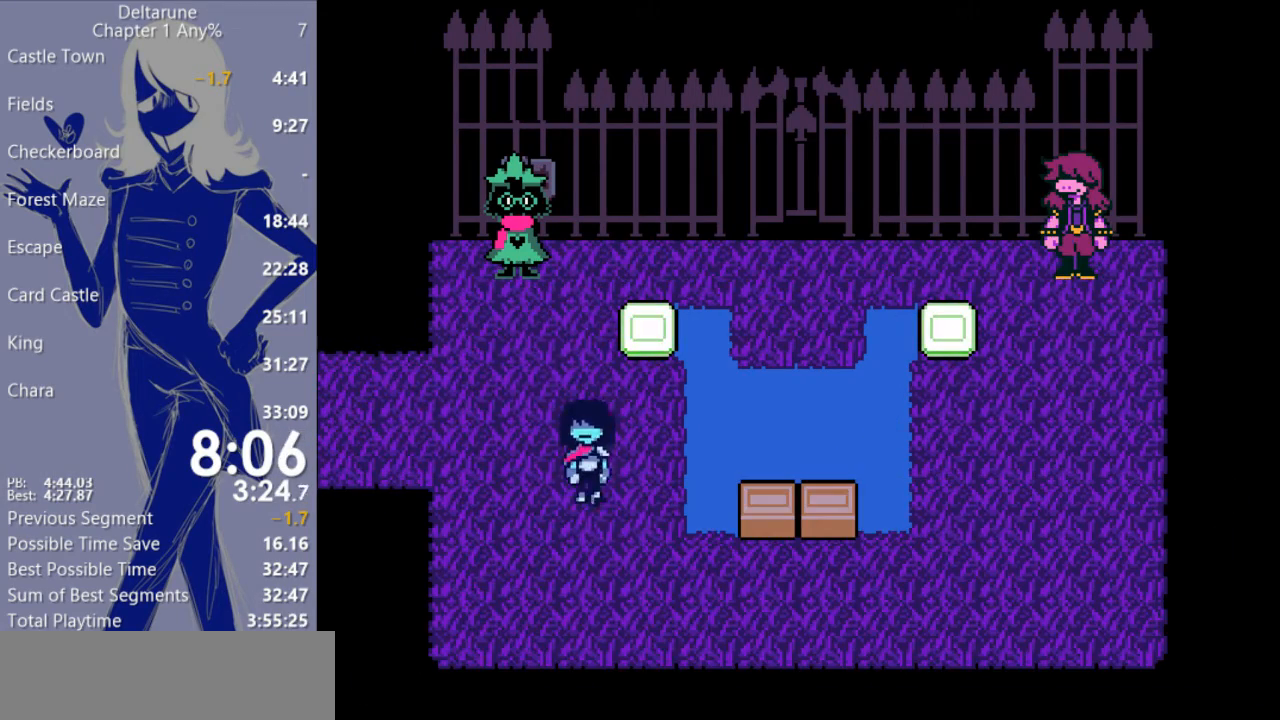
Gameplay with keyboard; each line is a JSON object with the keys held at the frame after it. "events" lists presses ("down") and releases ("up") of "c", "ctrl", "down", "escape", "left", "return", "right", "shift", "up", "x" and "z" between this image and that frame as [ms after this image, input, new state], when the widget could be followed in between. No other keys are recorded. Mouse input is not recorded.
{"keys": ["c", "right", "x"], "events": [[267, "down", "up"], [267, "right", "down"]]}
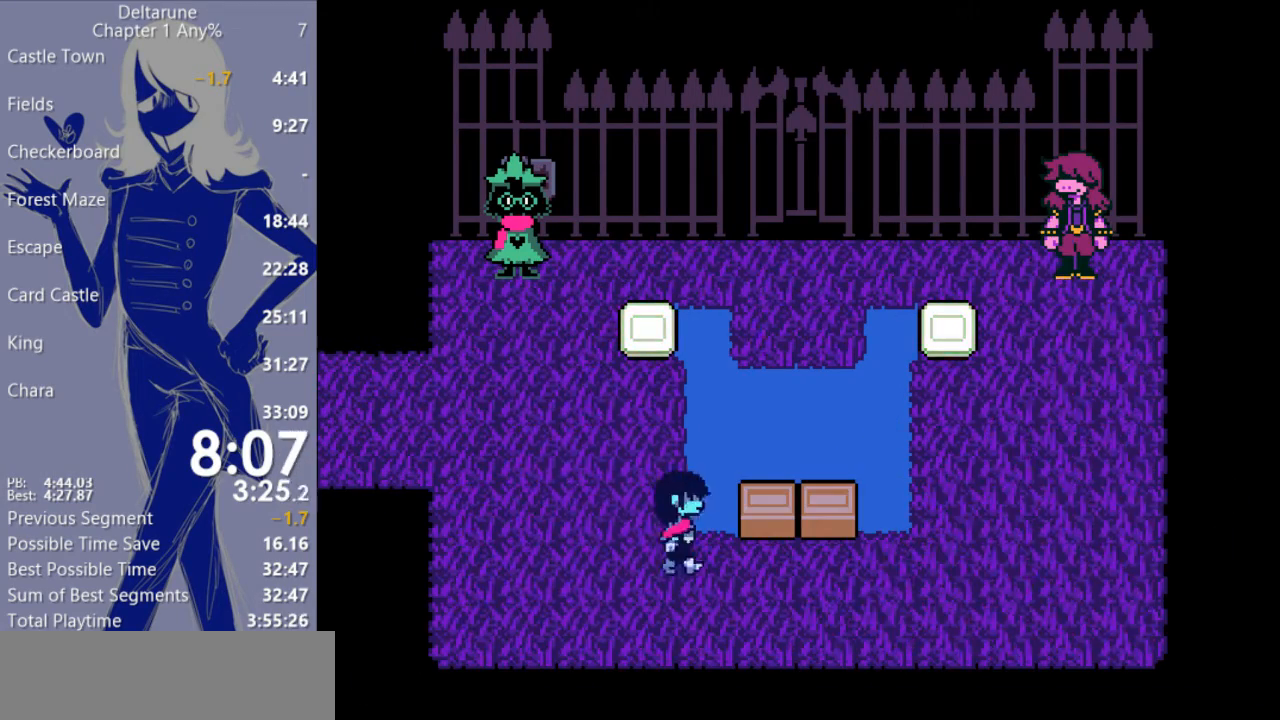
{"keys": ["c", "x", "z"], "events": [[267, "right", "up"], [267, "up", "down"], [367, "up", "up"], [367, "z", "down"]]}
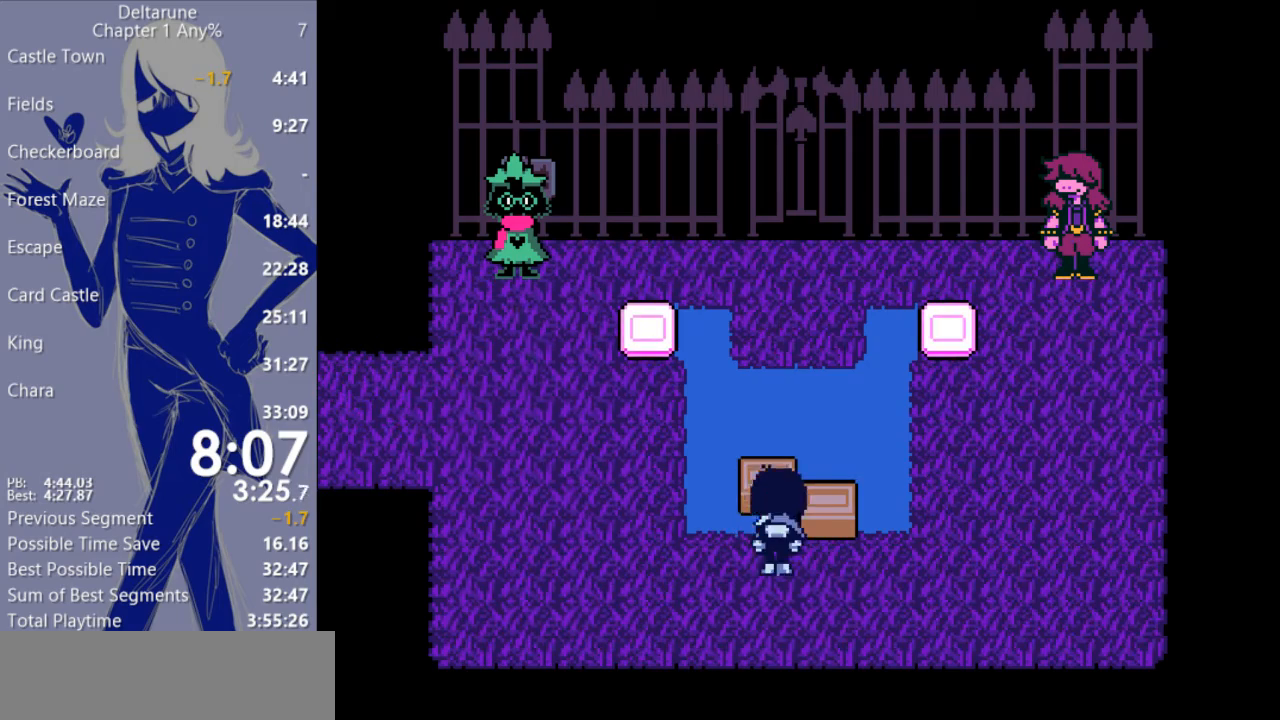
{"keys": ["c", "z"], "events": [[33, "z", "up"], [67, "right", "down"], [67, "x", "up"], [333, "right", "up"], [333, "up", "down"], [400, "z", "down"], [433, "up", "up"]]}
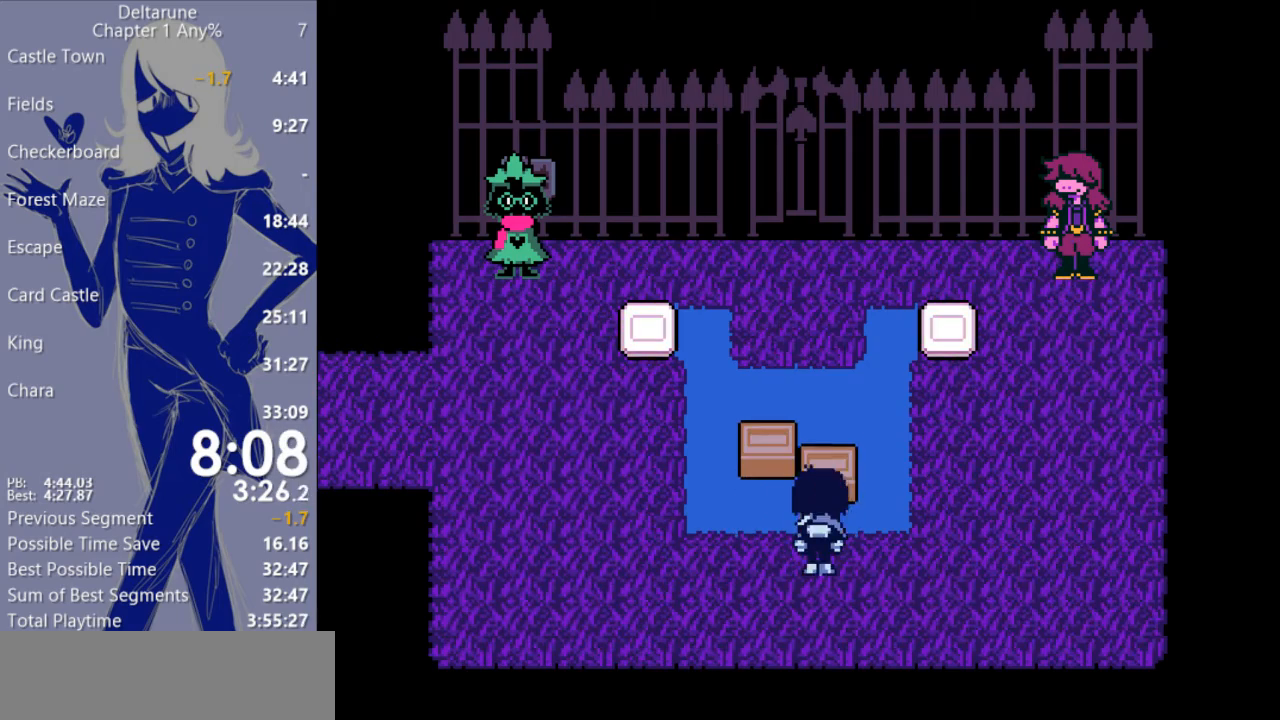
{"keys": ["c", "up"], "events": [[33, "z", "up"], [67, "left", "down"], [267, "left", "up"], [367, "up", "down"]]}
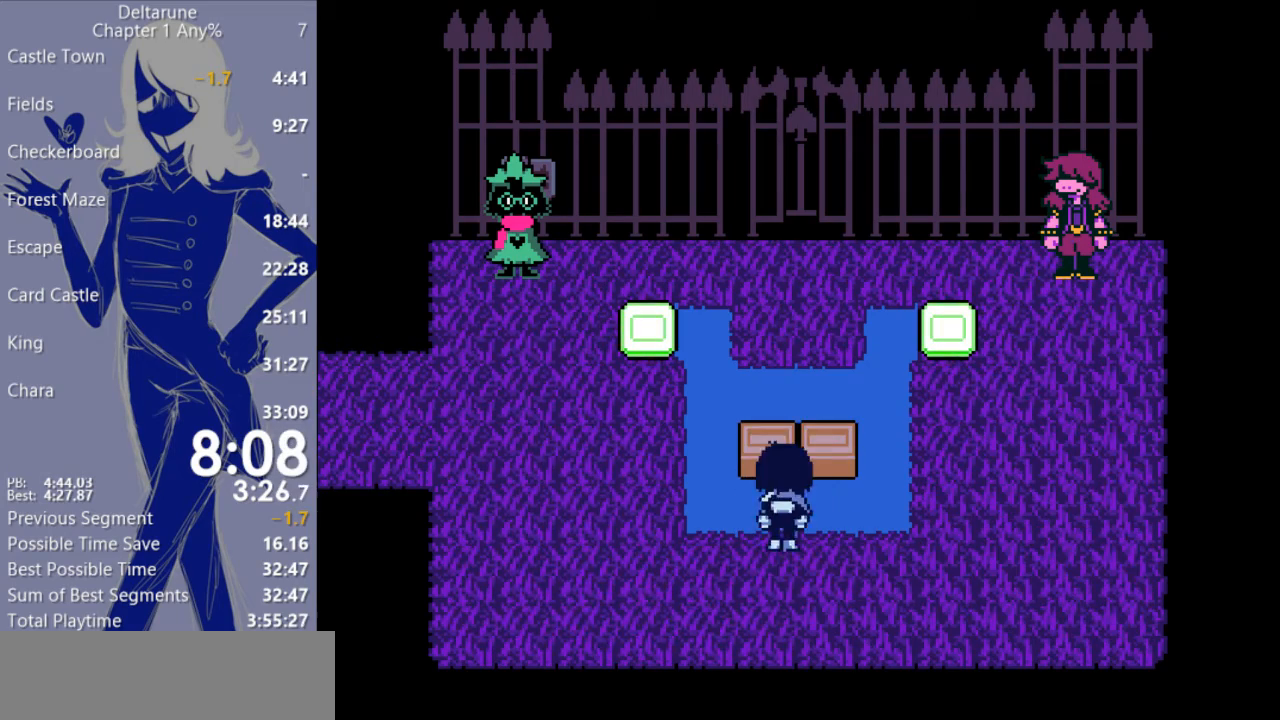
{"keys": ["c", "up"], "events": [[167, "z", "down"], [200, "up", "up"], [200, "x", "down"], [300, "left", "down"], [300, "x", "up"], [300, "z", "up"], [467, "left", "up"], [500, "up", "down"]]}
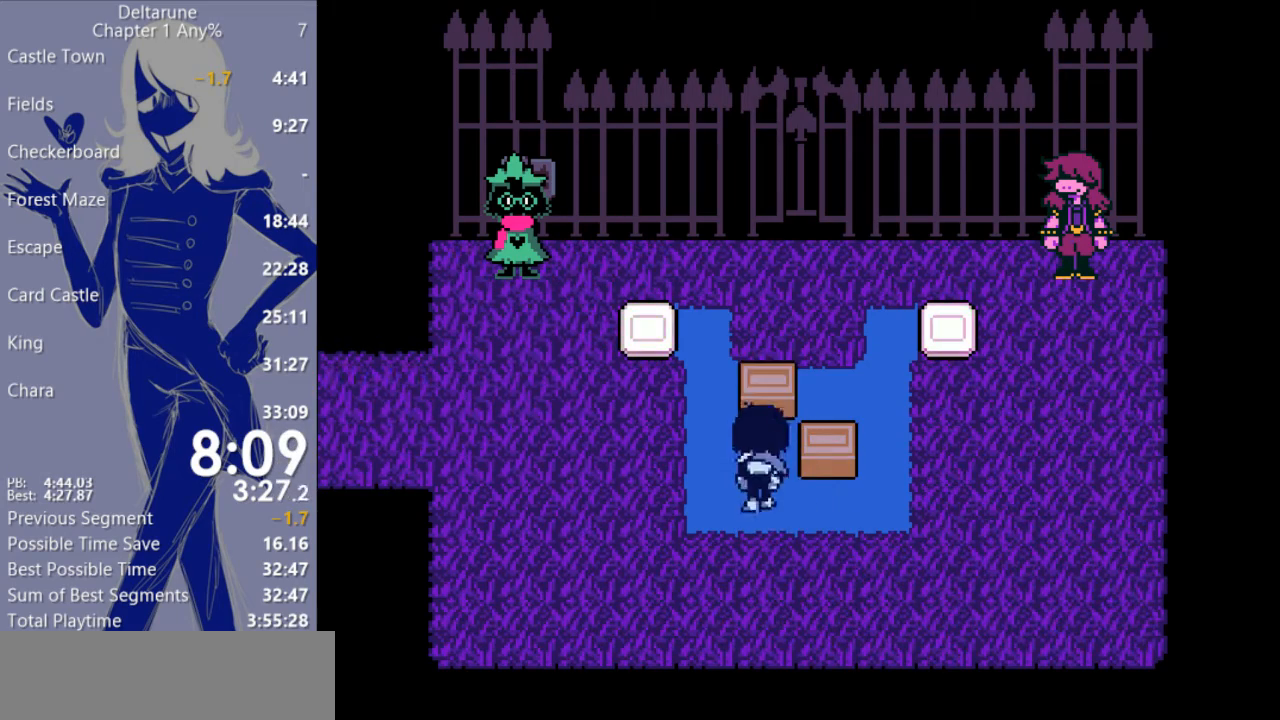
{"keys": ["c", "right", "x"], "events": [[33, "x", "down"], [133, "up", "up"], [200, "down", "down"], [433, "right", "down"], [467, "down", "up"]]}
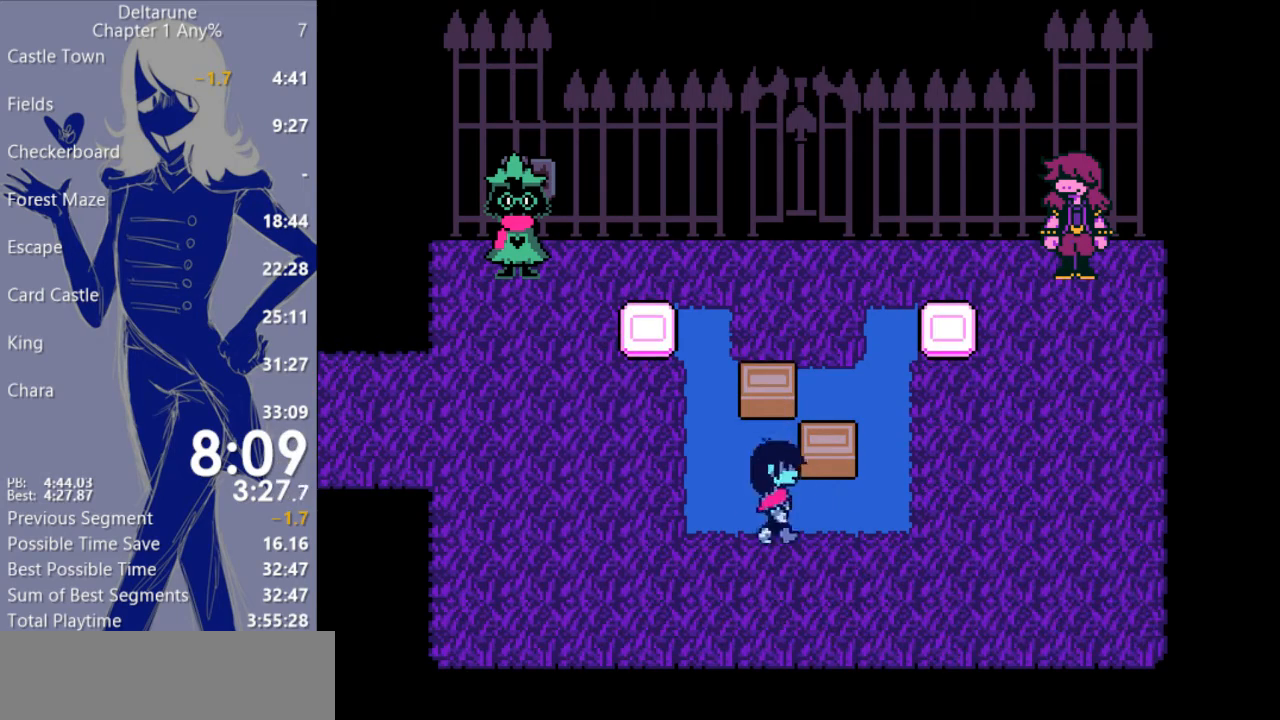
{"keys": ["c", "up", "x"], "events": [[300, "up", "down"], [367, "right", "up"]]}
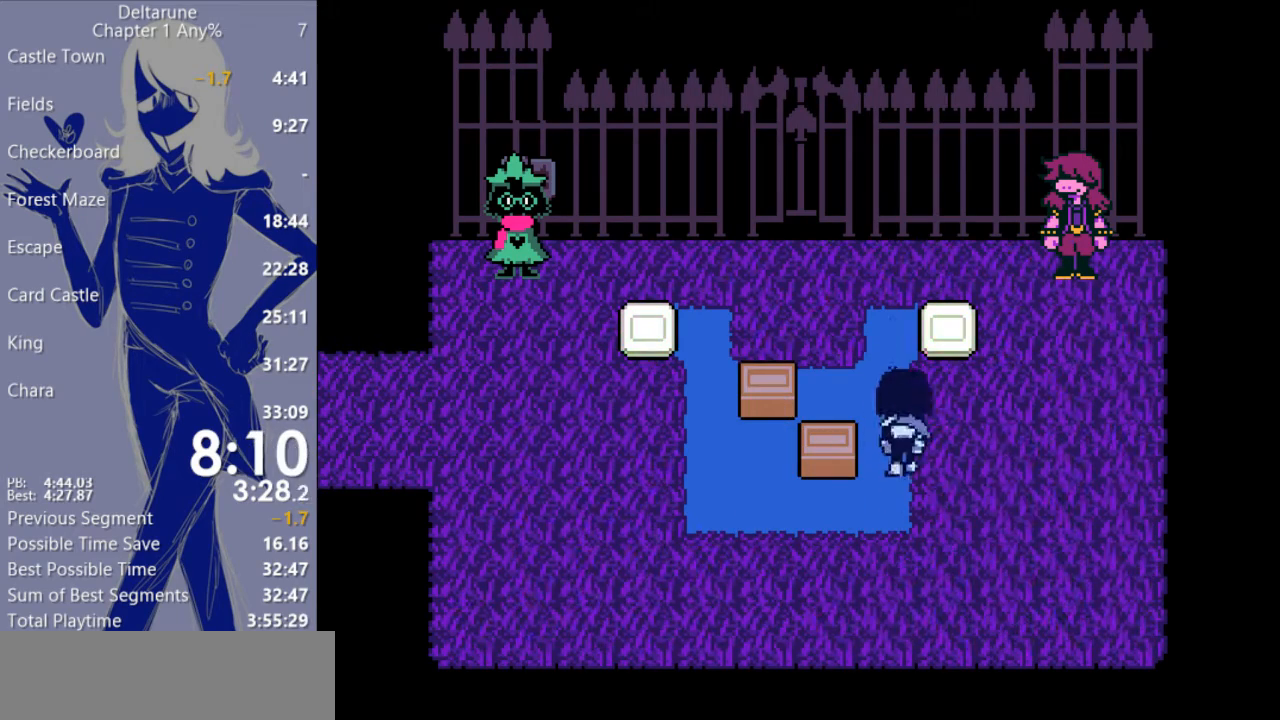
{"keys": ["c", "left", "x", "z"], "events": [[100, "left", "down"], [100, "up", "up"], [400, "z", "down"]]}
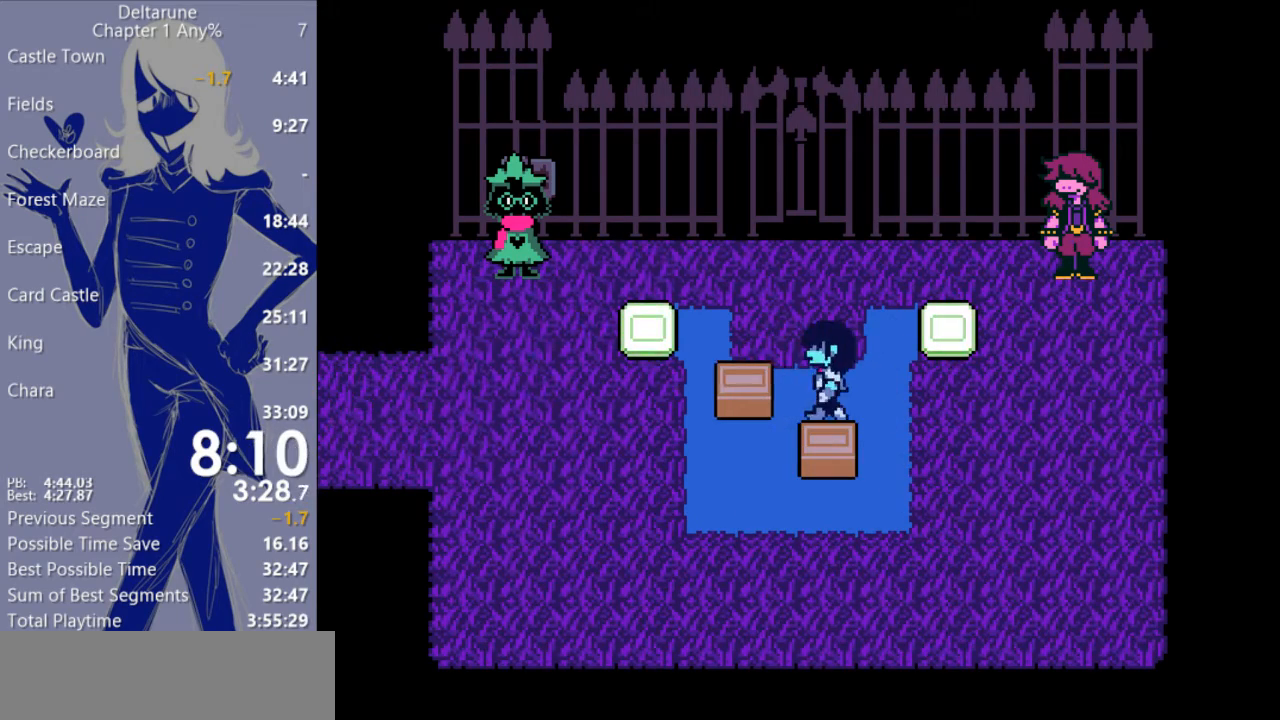
{"keys": ["c", "left", "x"], "events": [[33, "z", "up"], [233, "down", "down"], [433, "down", "up"]]}
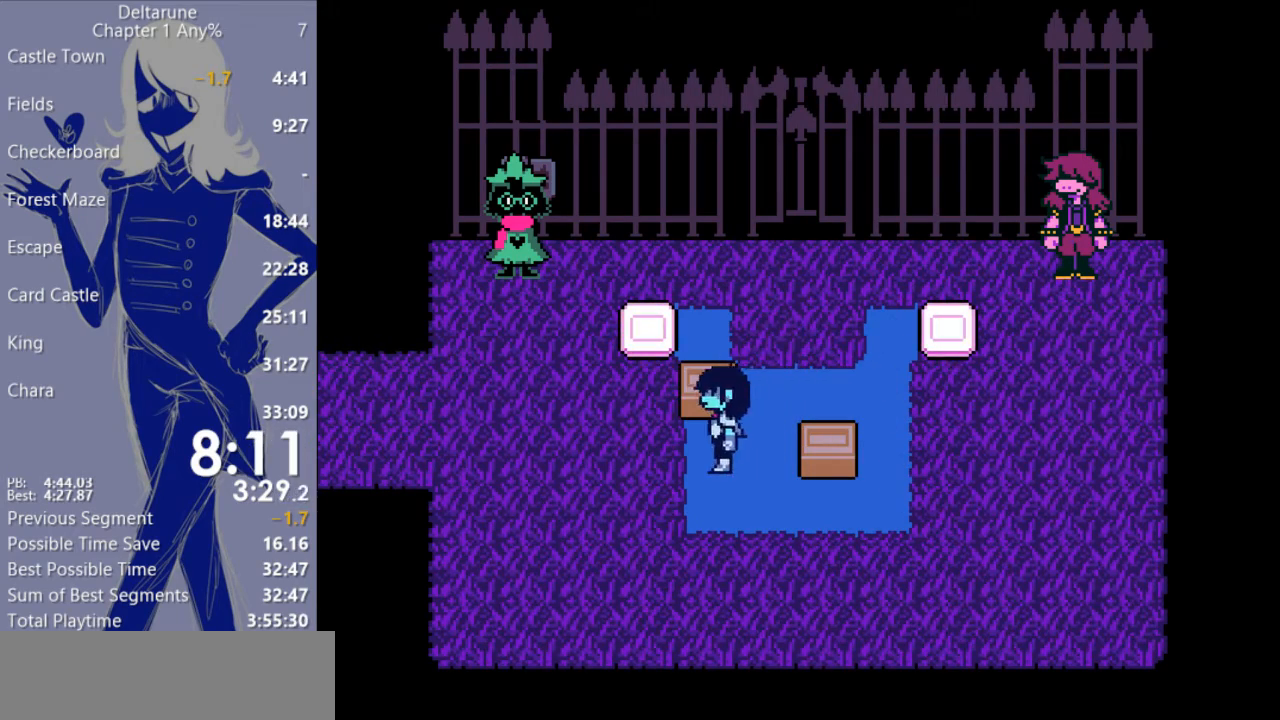
{"keys": ["c", "right", "up", "x"], "events": [[67, "left", "up"], [67, "up", "down"], [167, "z", "down"], [367, "z", "up"], [500, "right", "down"]]}
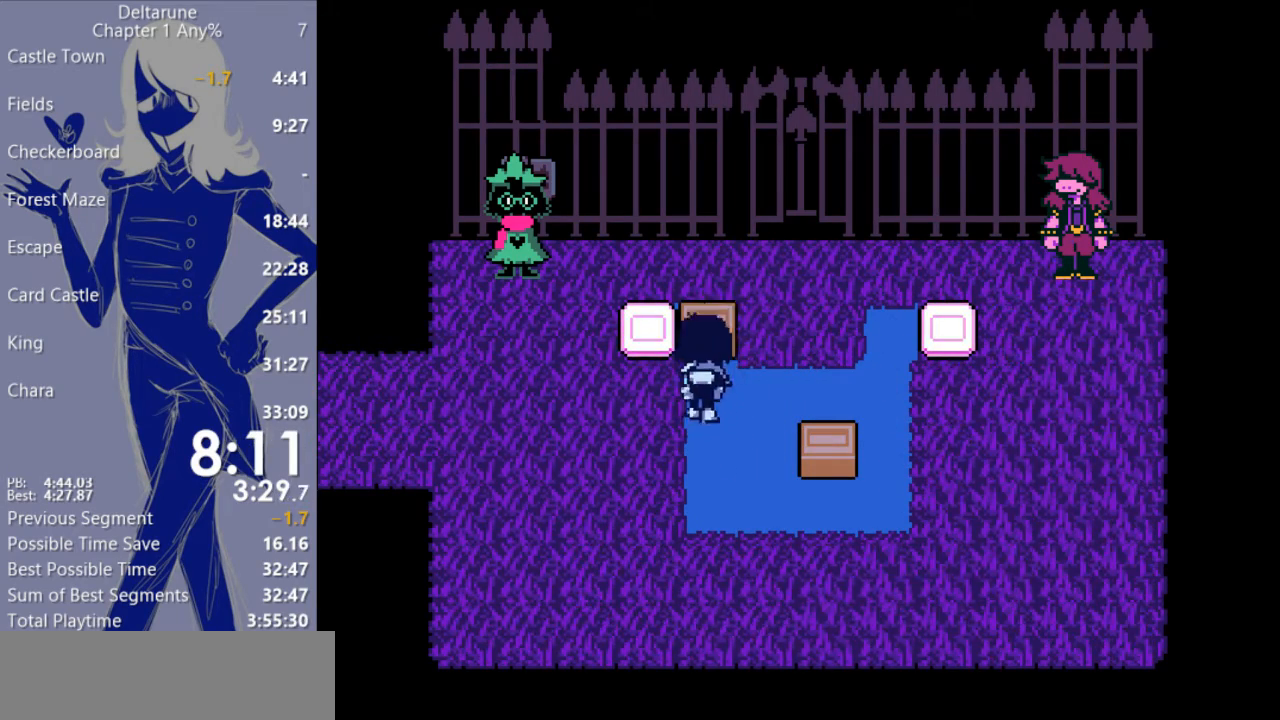
{"keys": ["c", "left", "x"], "events": [[133, "up", "up"], [267, "up", "down"], [300, "right", "up"], [433, "left", "down"], [433, "up", "up"]]}
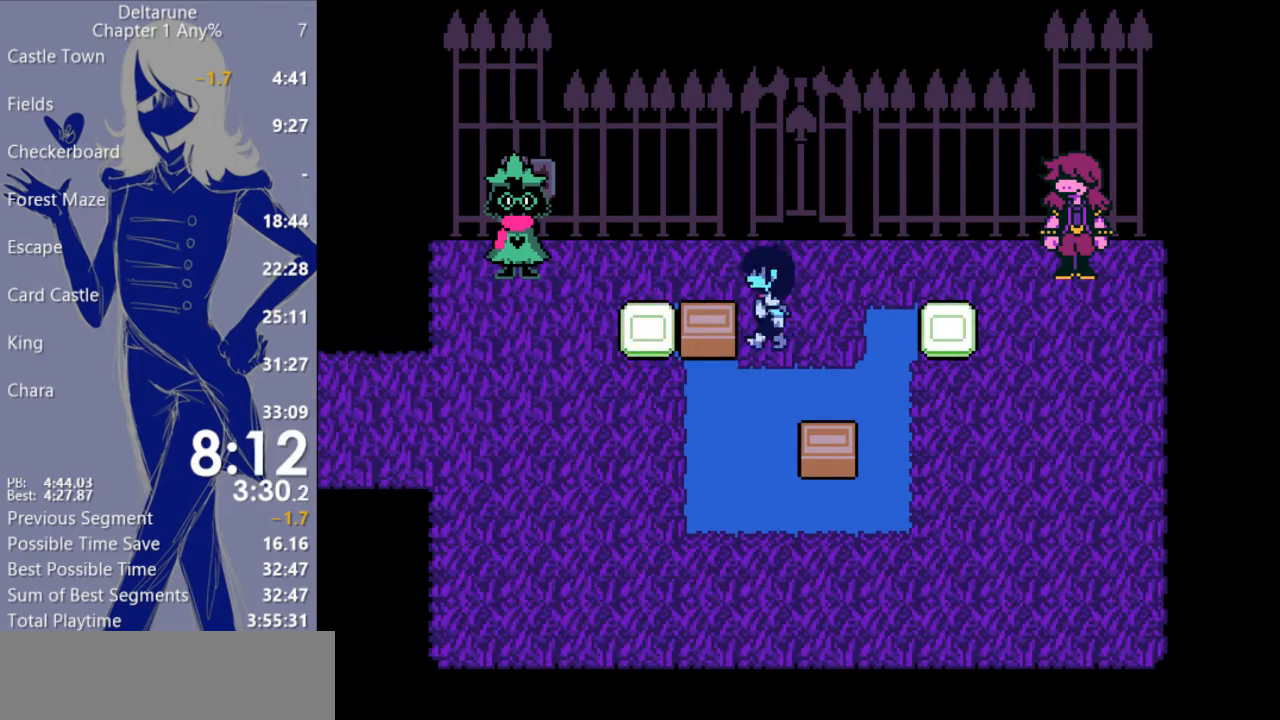
{"keys": ["c", "down", "x"], "events": [[33, "z", "down"], [167, "z", "up"], [233, "down", "down"], [267, "left", "up"]]}
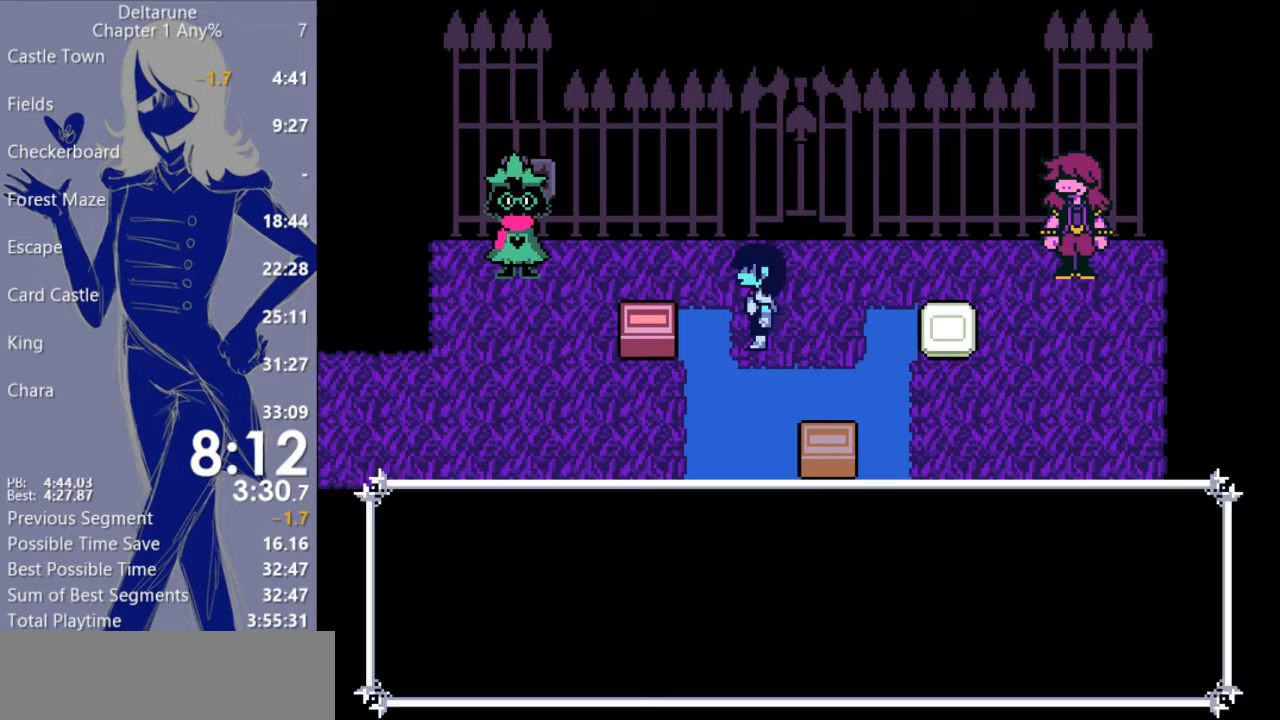
{"keys": ["c", "down", "x"], "events": []}
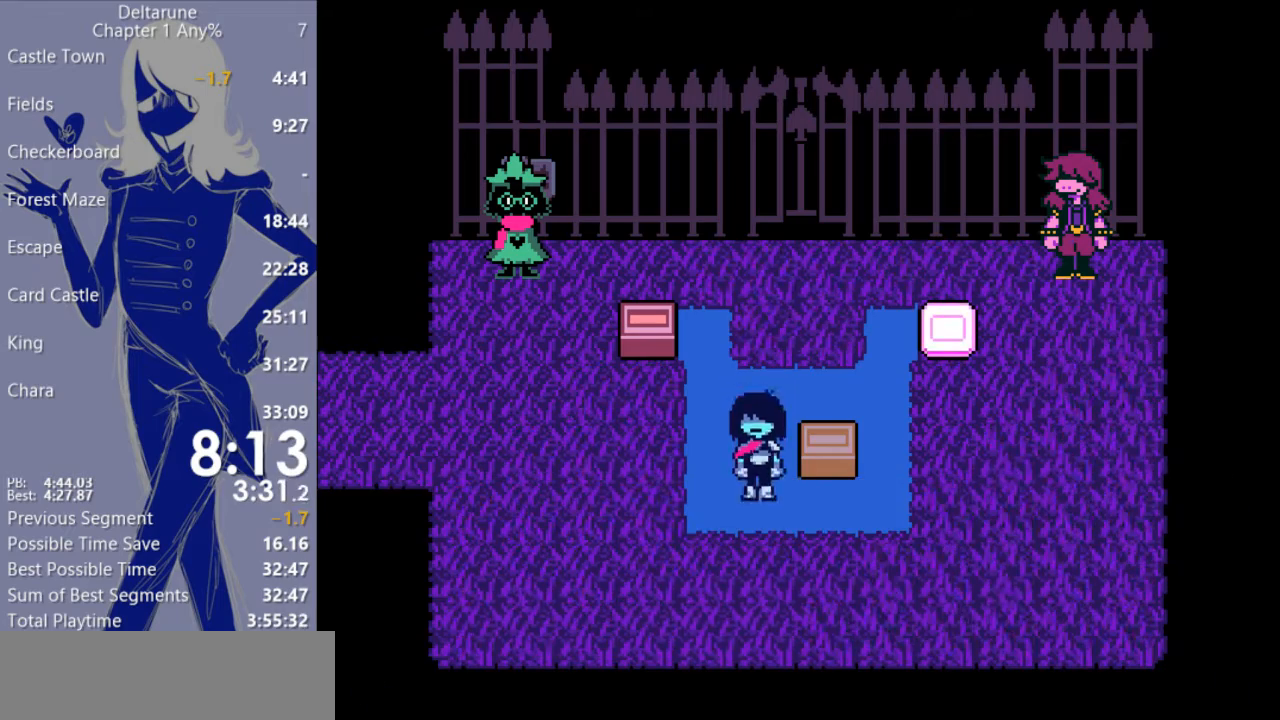
{"keys": ["c", "up", "x", "z"], "events": [[100, "right", "down"], [133, "down", "up"], [267, "up", "down"], [300, "right", "up"], [400, "z", "down"]]}
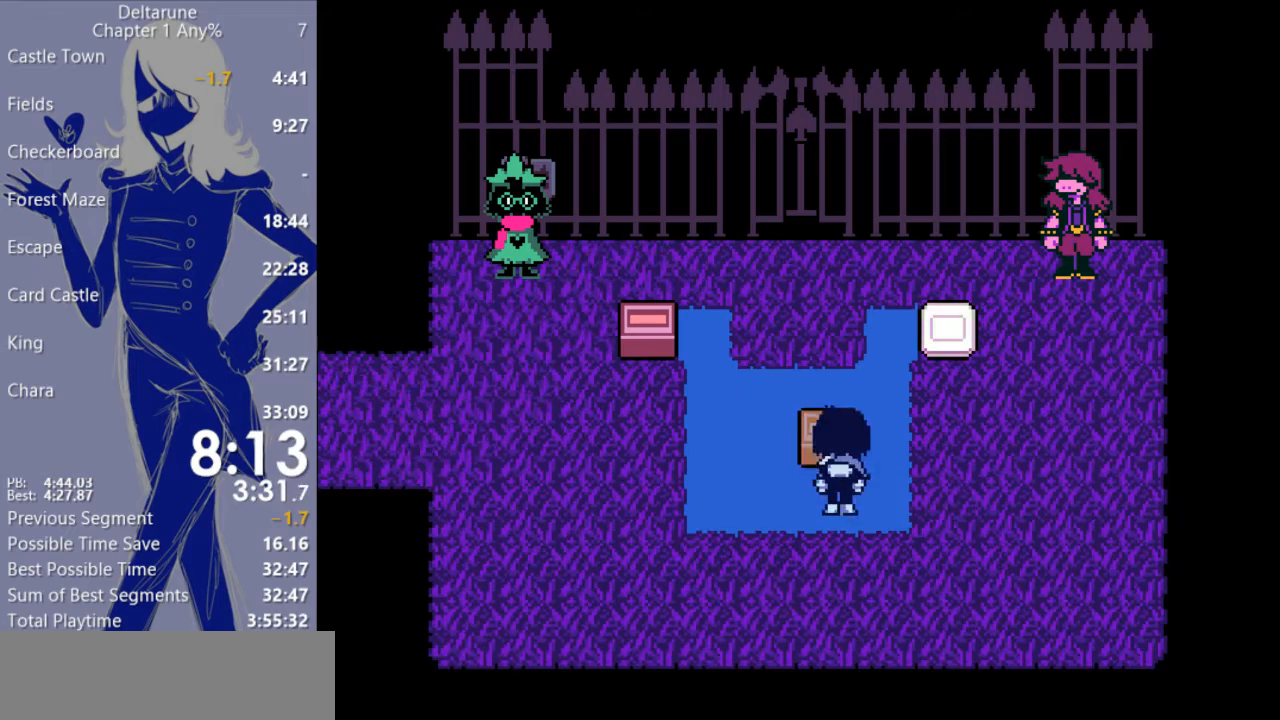
{"keys": ["c", "up", "x"], "events": [[167, "z", "up"], [233, "left", "down"], [300, "up", "up"], [467, "up", "down"], [500, "left", "up"]]}
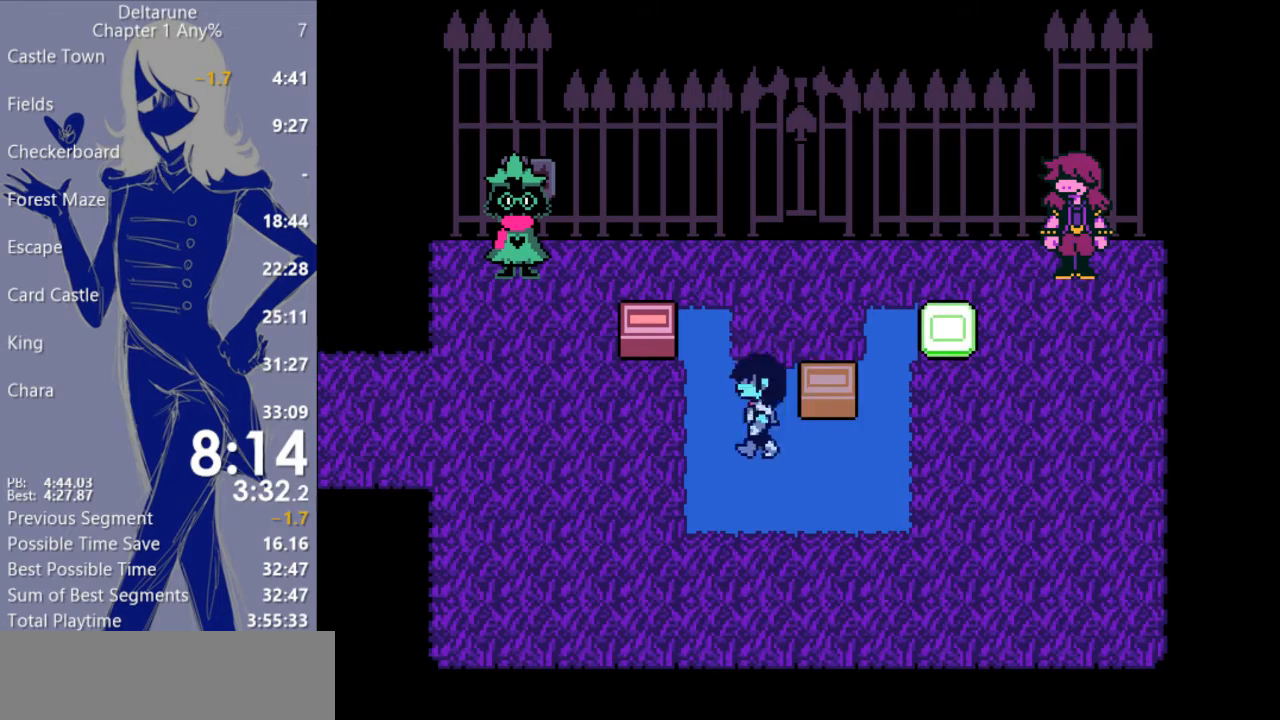
{"keys": ["c", "down", "x"], "events": [[67, "right", "down"], [100, "up", "up"], [167, "z", "down"], [300, "z", "up"], [433, "right", "up"], [467, "down", "down"]]}
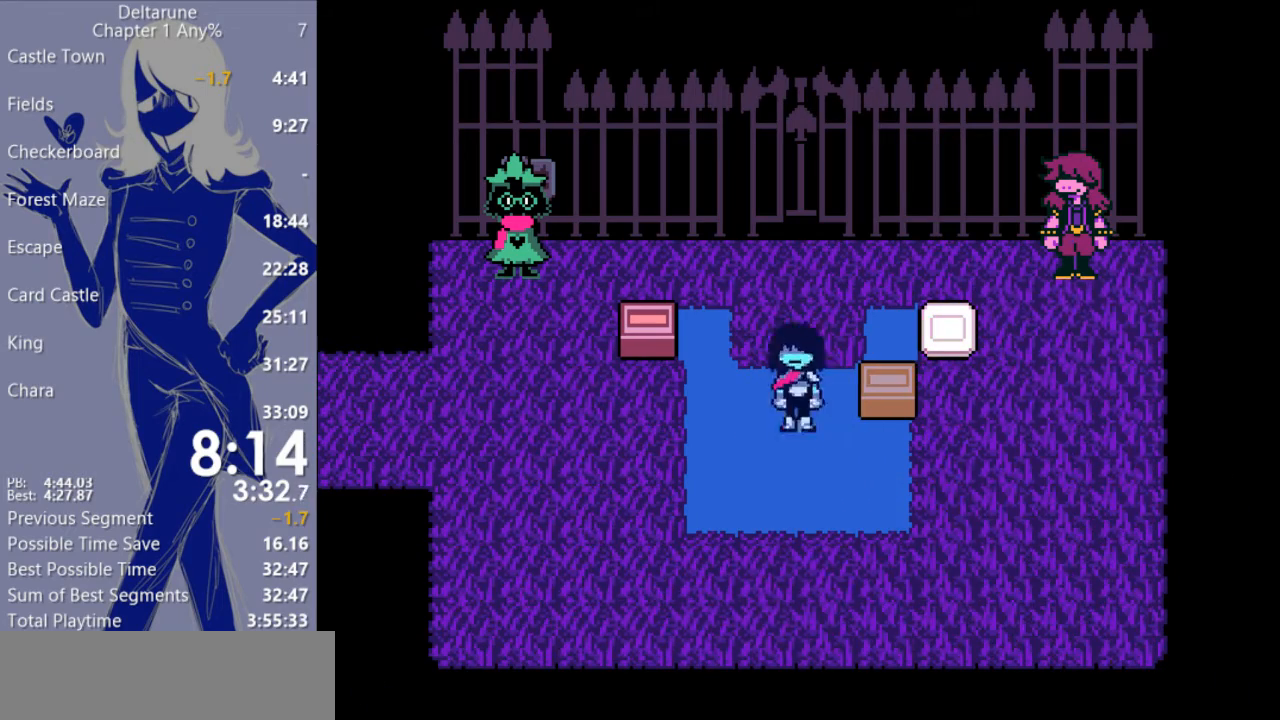
{"keys": ["c", "up", "x", "z"], "events": [[33, "right", "down"], [100, "down", "up"], [333, "up", "down"], [367, "right", "up"], [500, "z", "down"]]}
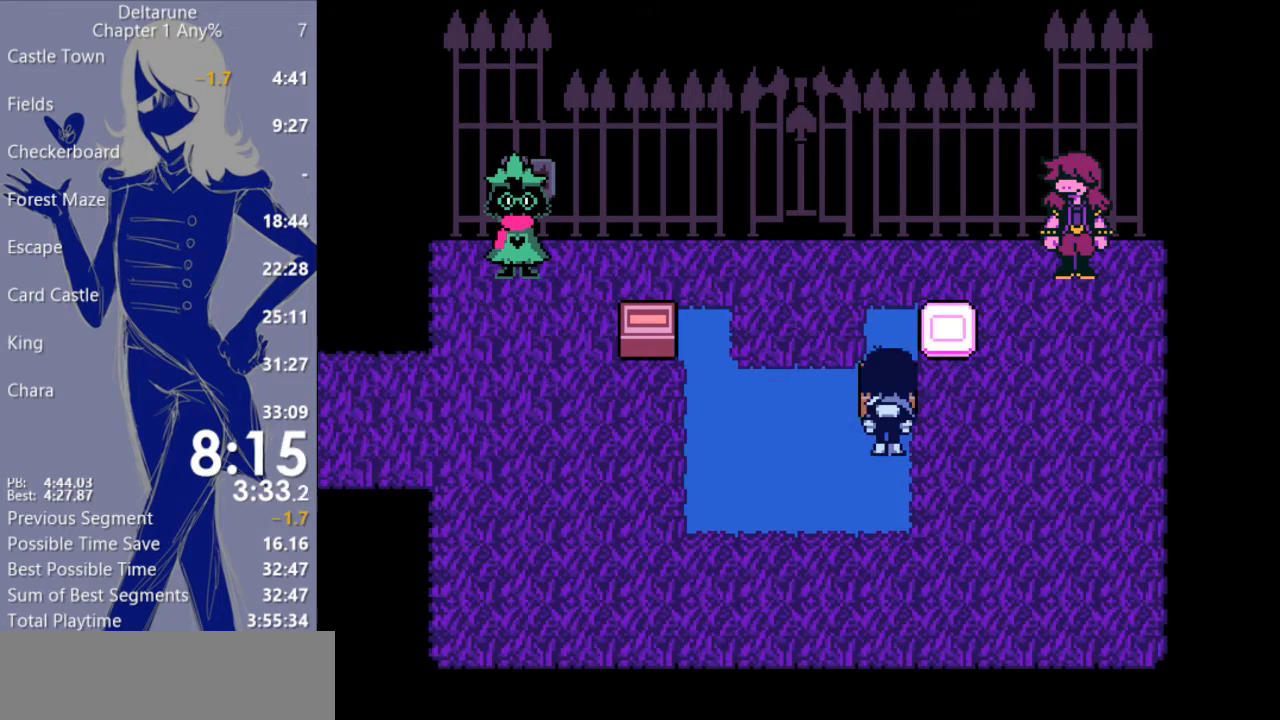
{"keys": ["c", "up", "x"], "events": [[133, "left", "down"], [133, "up", "up"], [133, "z", "up"], [333, "up", "down"], [400, "left", "up"]]}
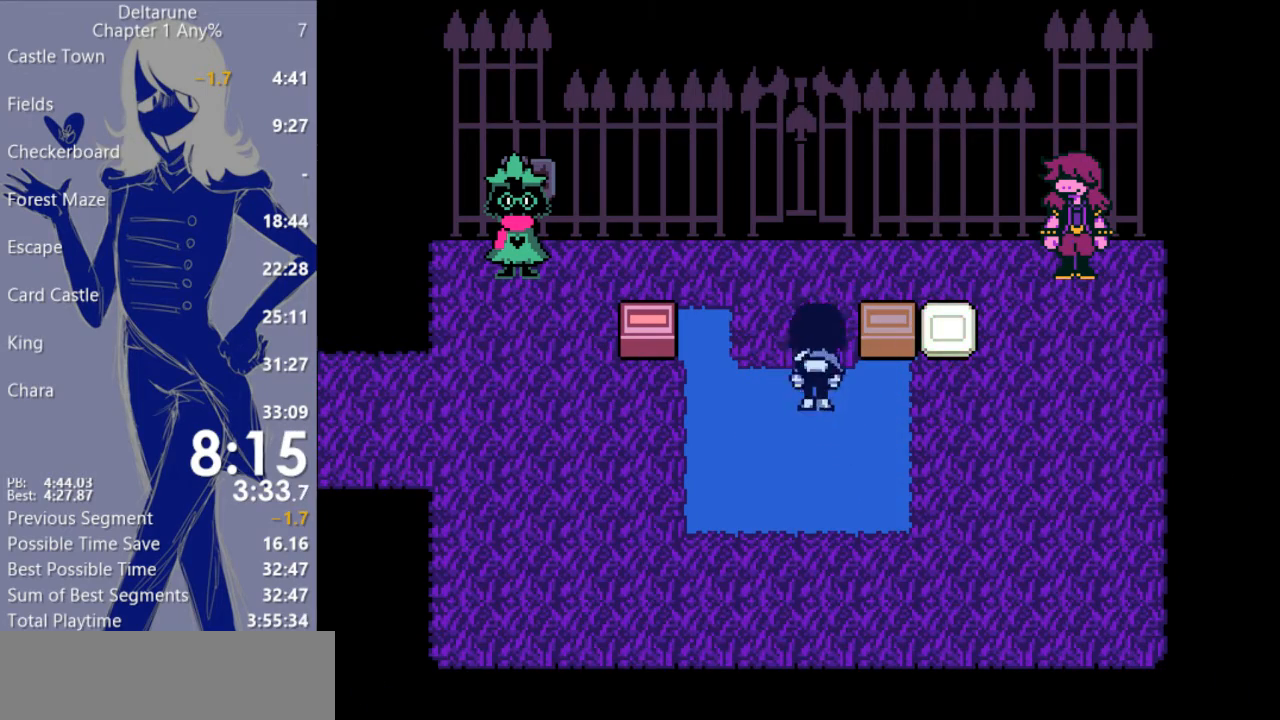
{"keys": ["c", "left", "x"], "events": [[67, "right", "down"], [133, "up", "up"], [267, "z", "down"], [333, "right", "up"], [433, "left", "down"], [433, "z", "up"]]}
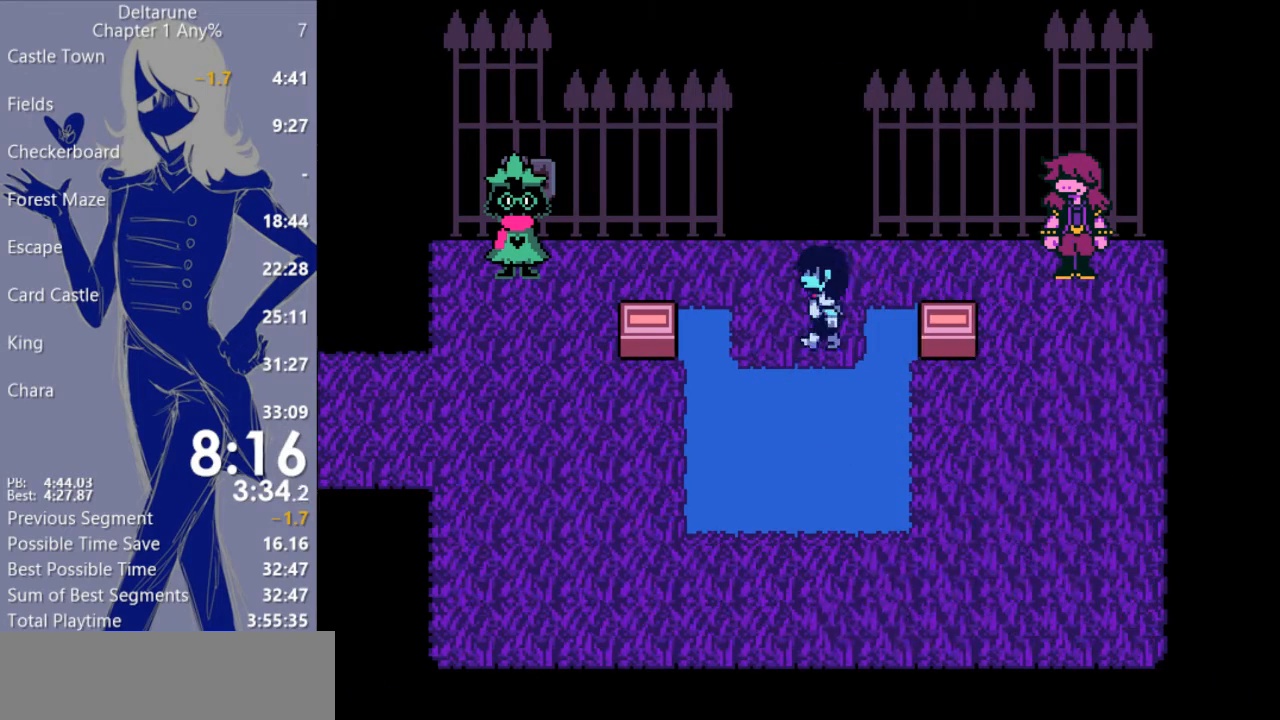
{"keys": ["c", "up", "x"], "events": [[33, "left", "up"], [233, "up", "down"]]}
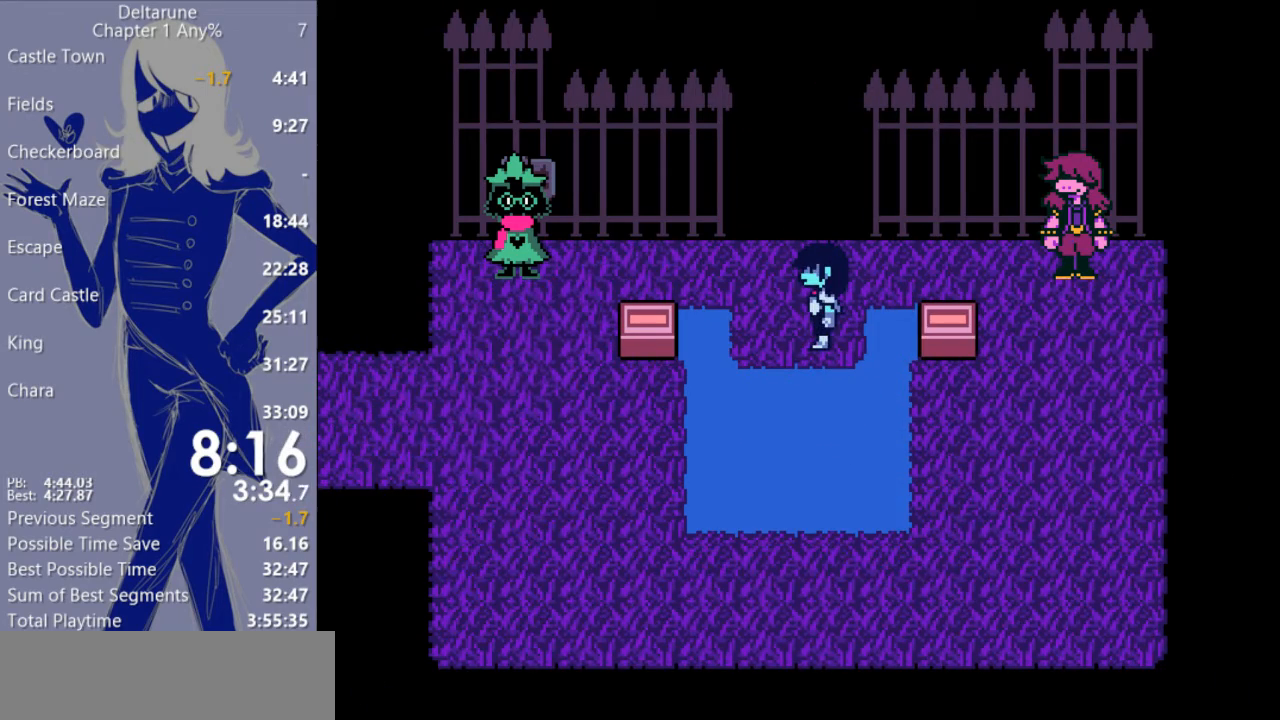
{"keys": ["c", "up", "x"], "events": []}
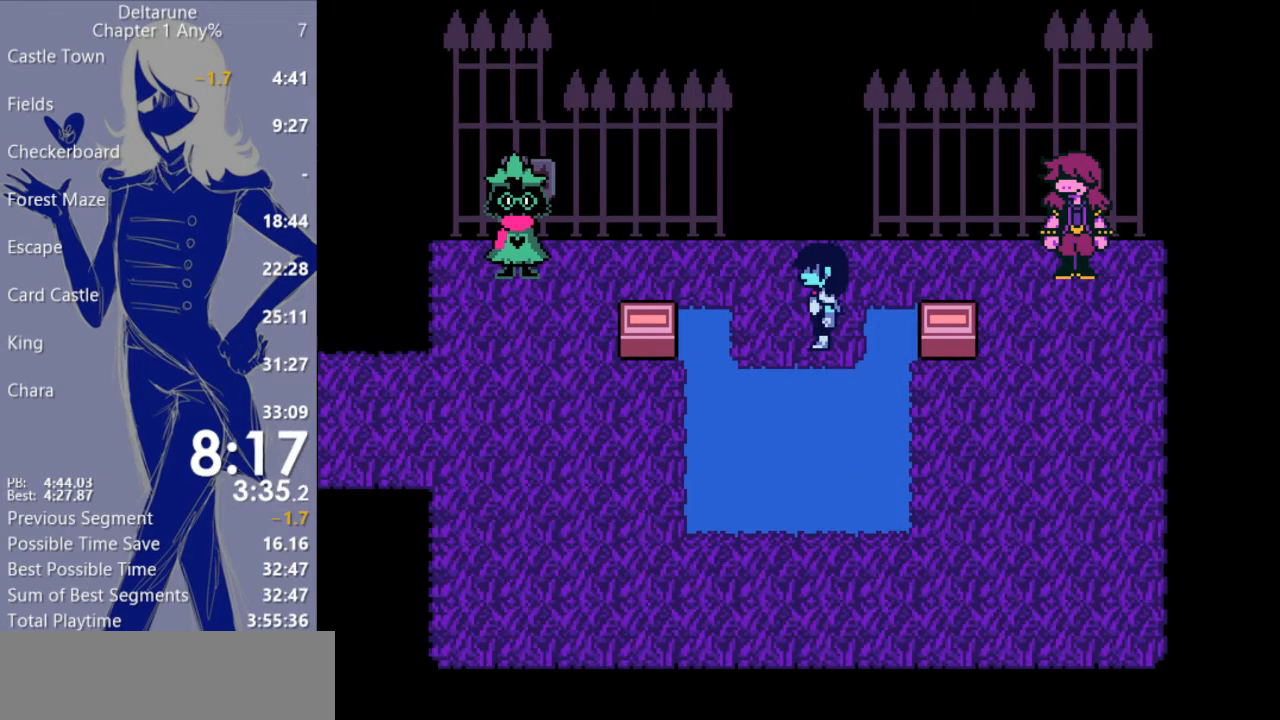
{"keys": ["c", "up", "x"], "events": []}
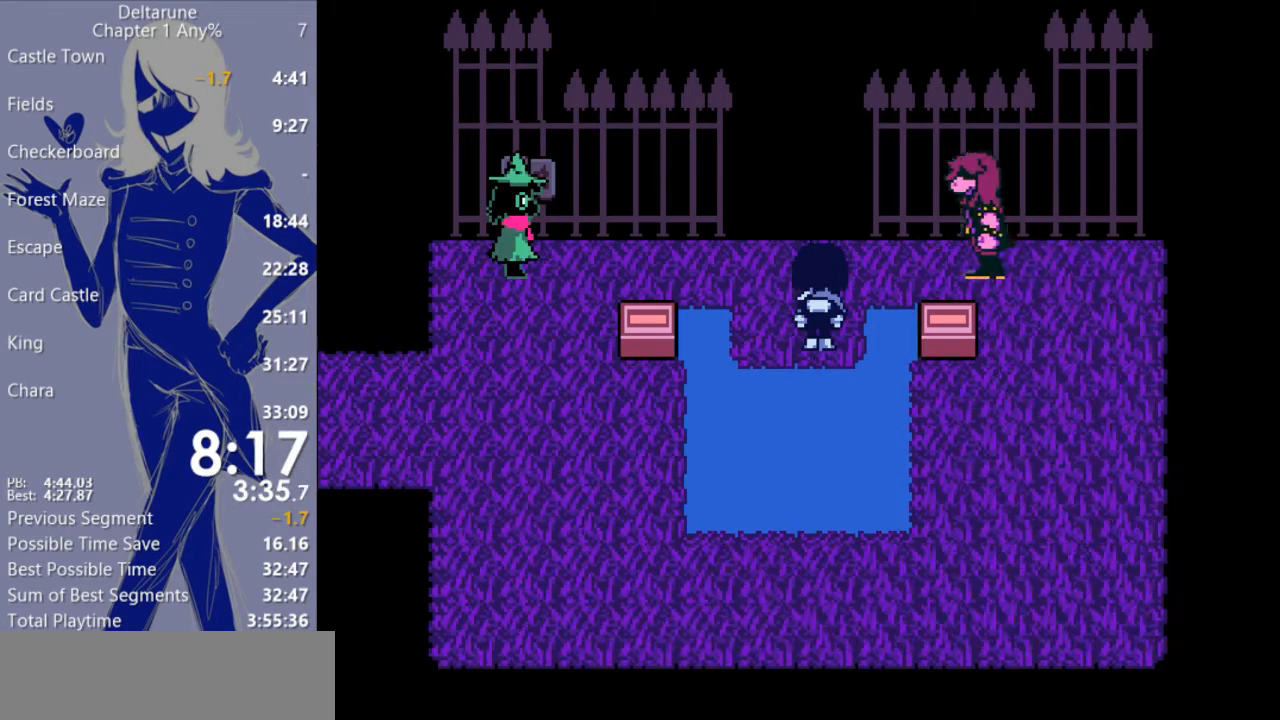
{"keys": ["c", "up", "x"], "events": []}
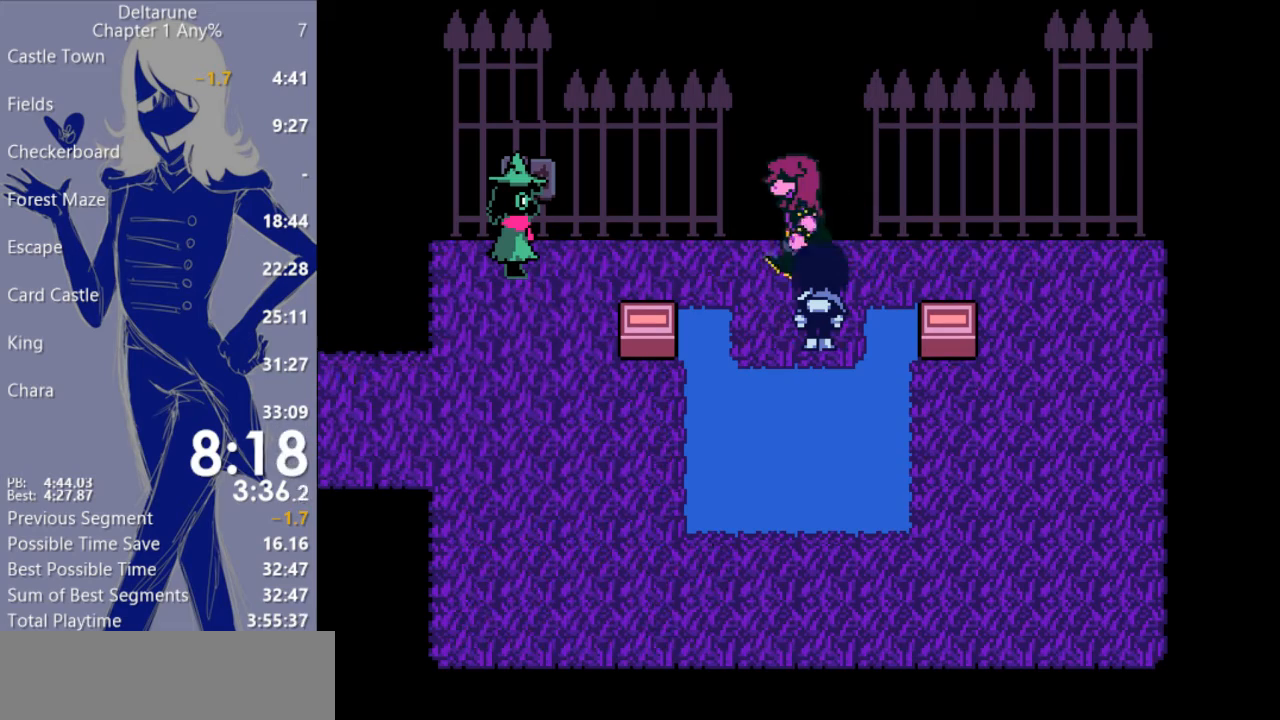
{"keys": ["c", "up", "x"], "events": []}
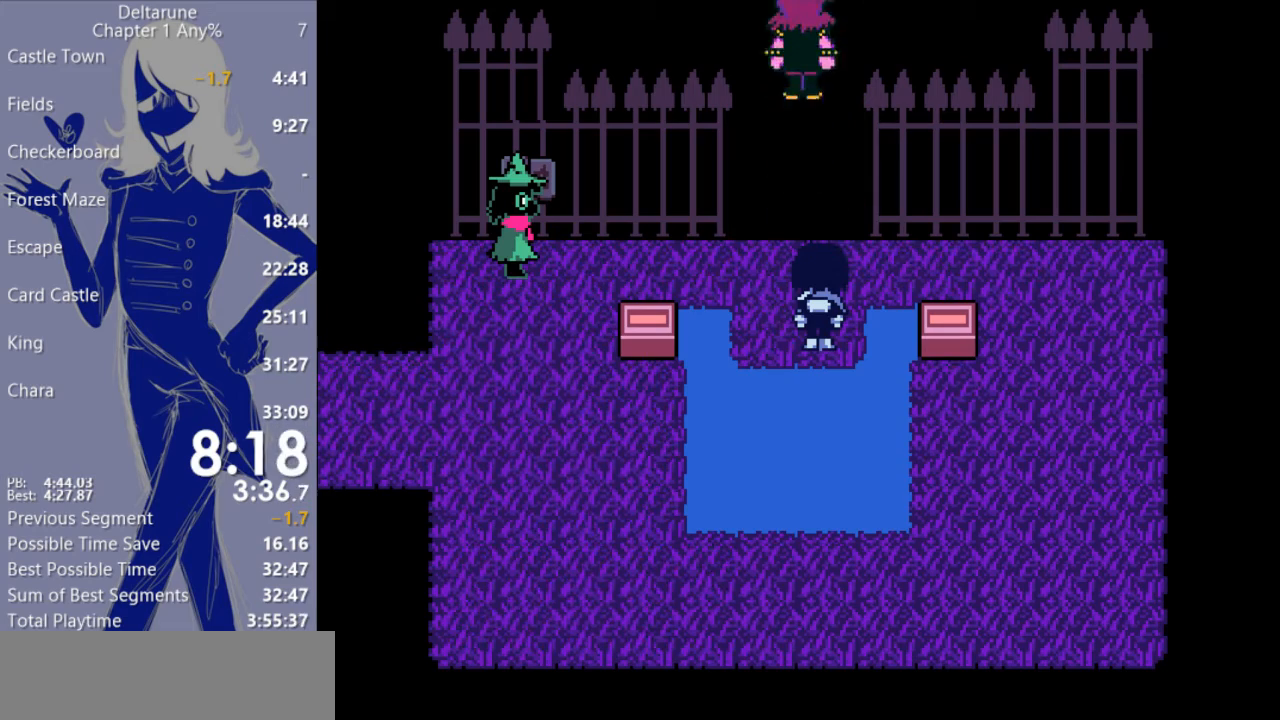
{"keys": ["c", "up", "x"], "events": []}
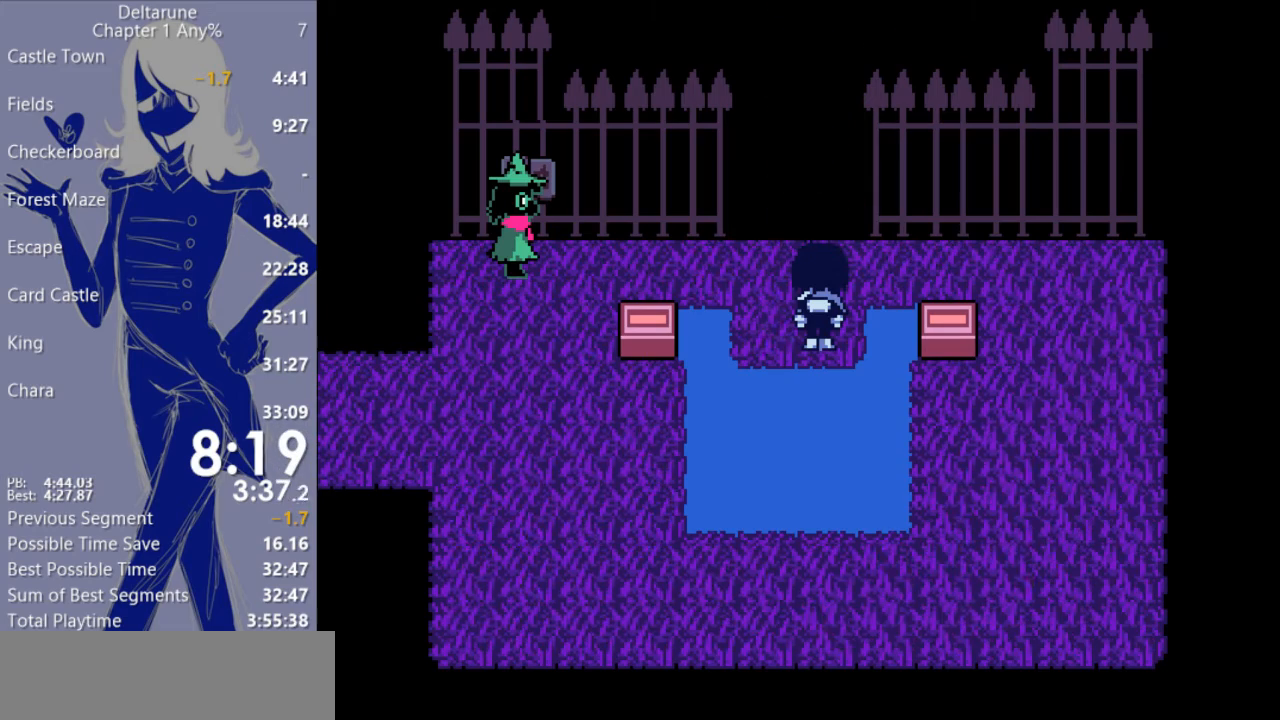
{"keys": ["c", "up", "x"], "events": []}
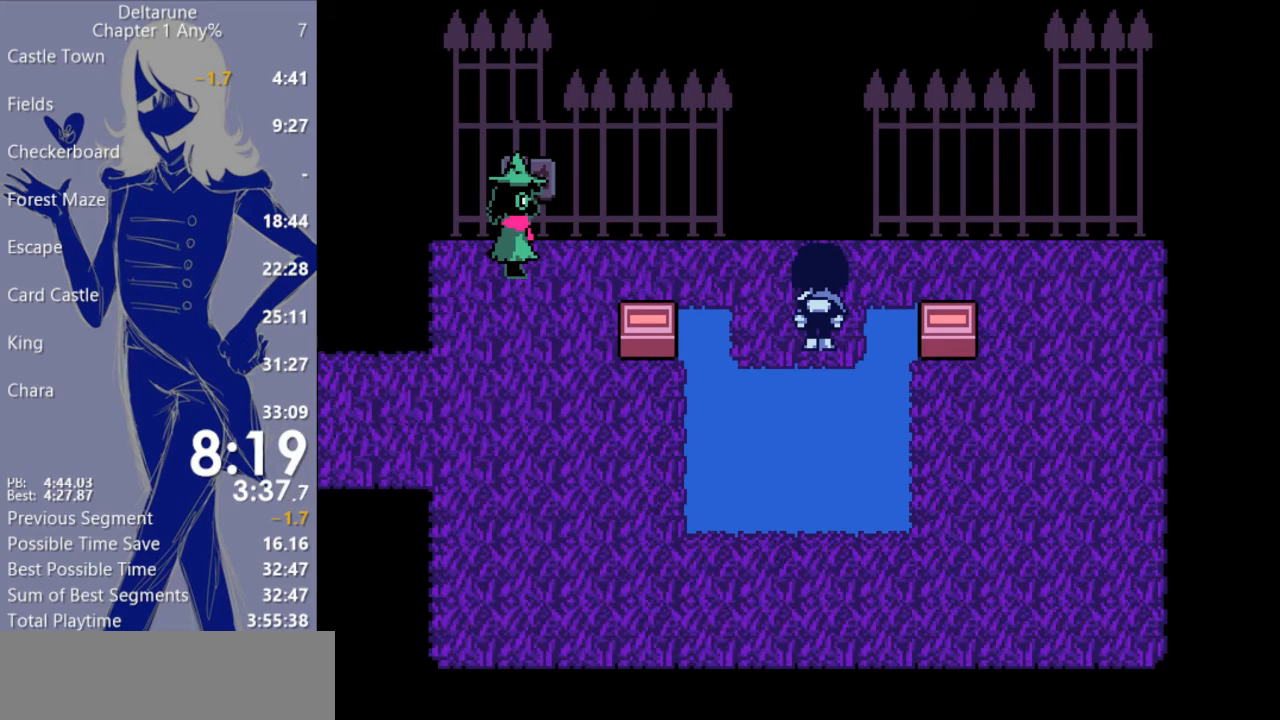
{"keys": ["c", "up", "x"], "events": []}
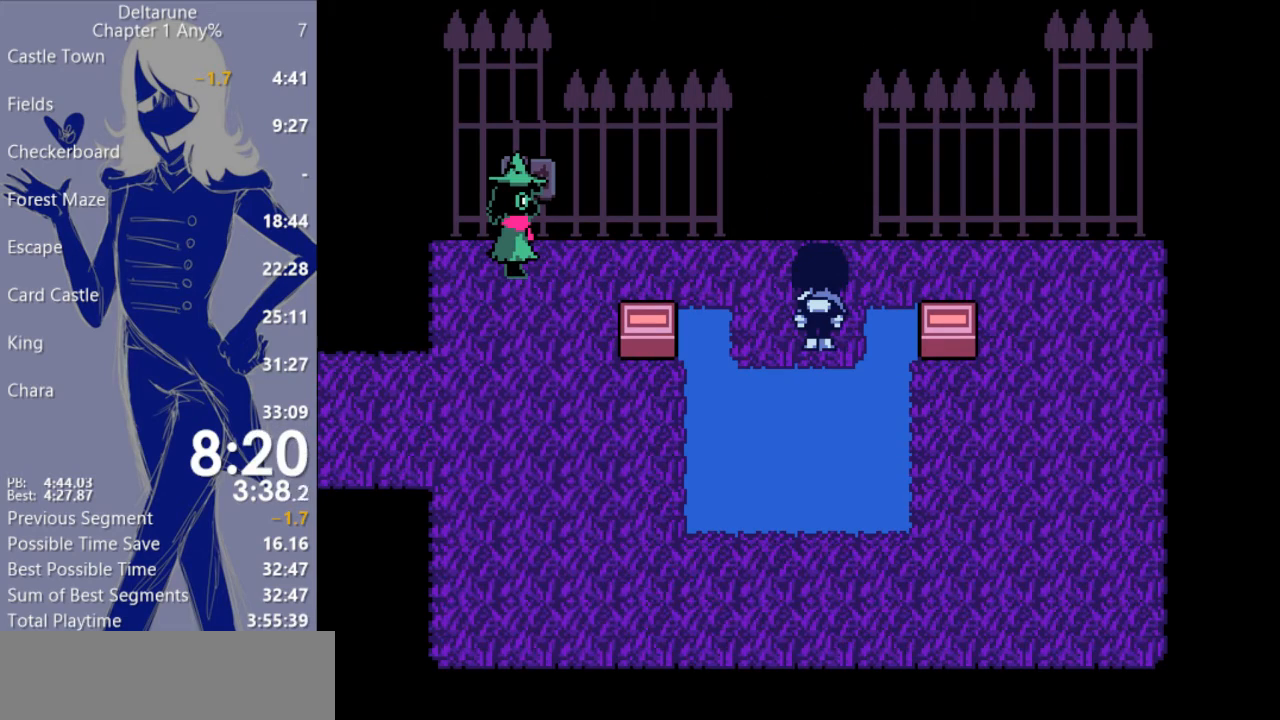
{"keys": ["c", "up", "x"], "events": []}
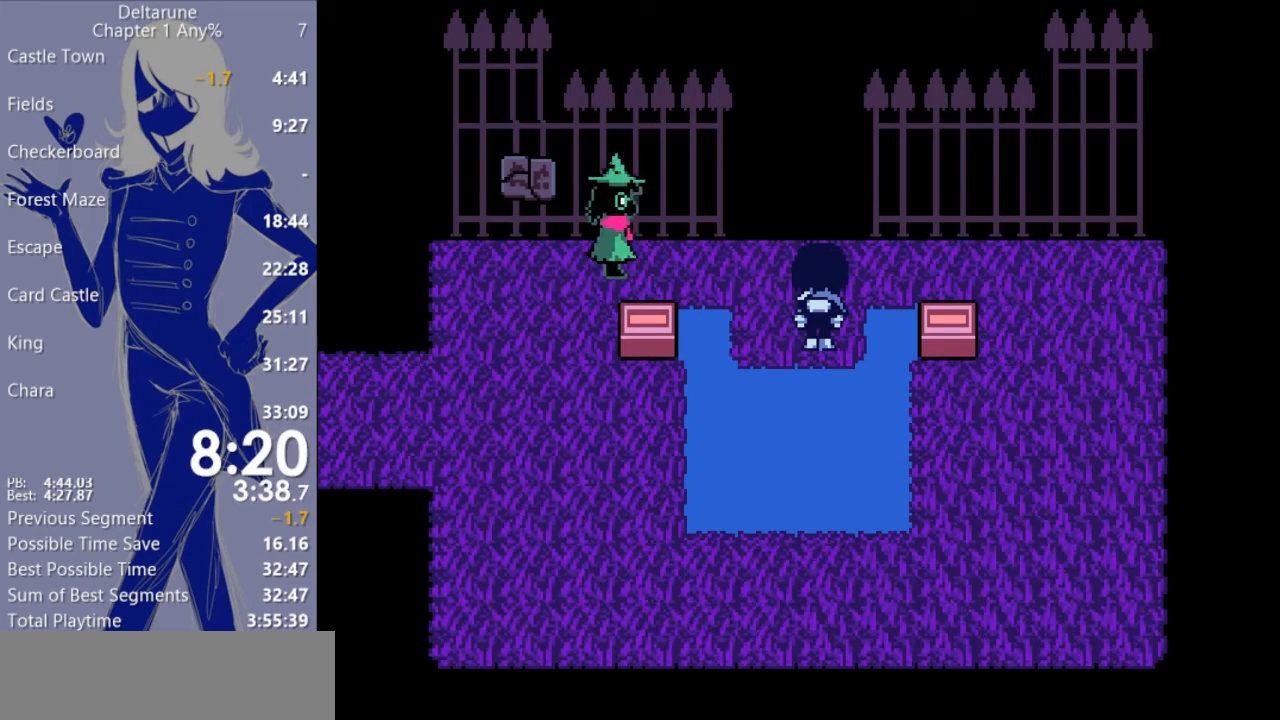
{"keys": ["c", "up", "x"], "events": []}
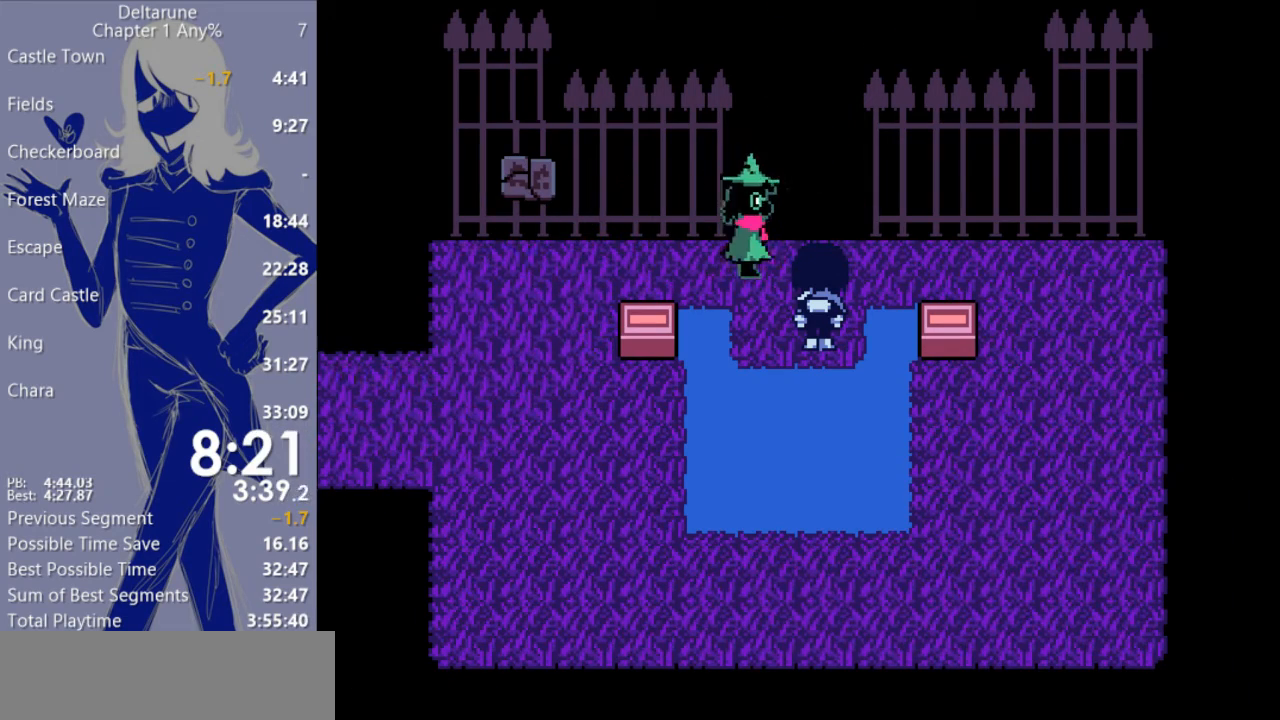
{"keys": ["c", "up", "x"], "events": []}
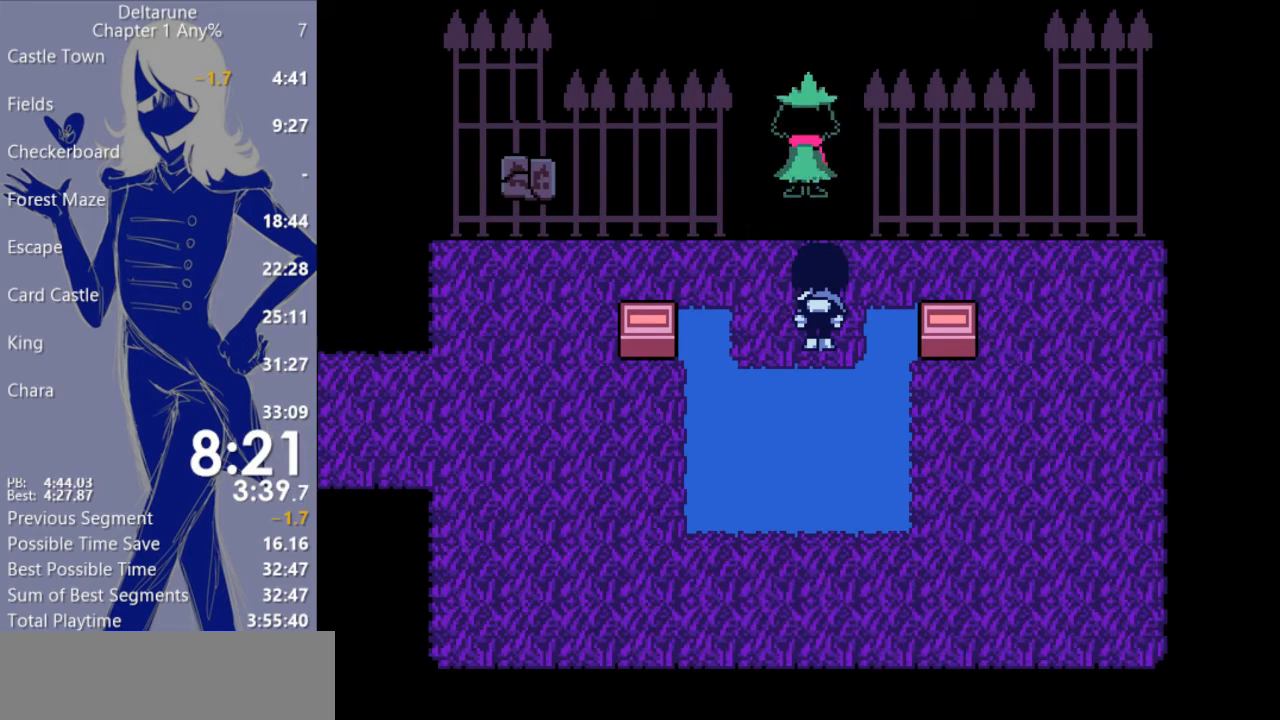
{"keys": ["c", "up", "x"], "events": []}